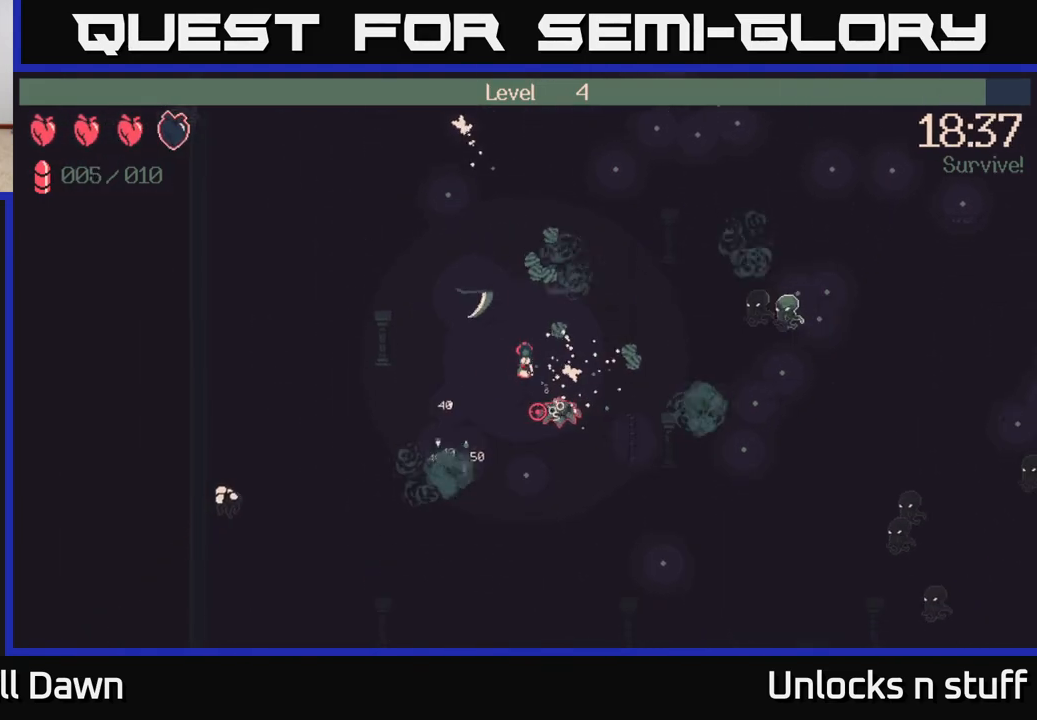
Gameplay with a controller (Xbox layout); each line is a JSON object with the inputs held at the frame after it. "events" lists button and stick changes between this image and that frame as [ms after this image, input, new state], when the widget could be followed in between.
{"buttons": [], "left_stick": "down", "right_stick": "right", "events": [[17, "R2", "up"], [33, "left_stick", "down-left"], [133, "right_stick", "center"], [333, "left_stick", "down"], [383, "right_stick", "right"]]}
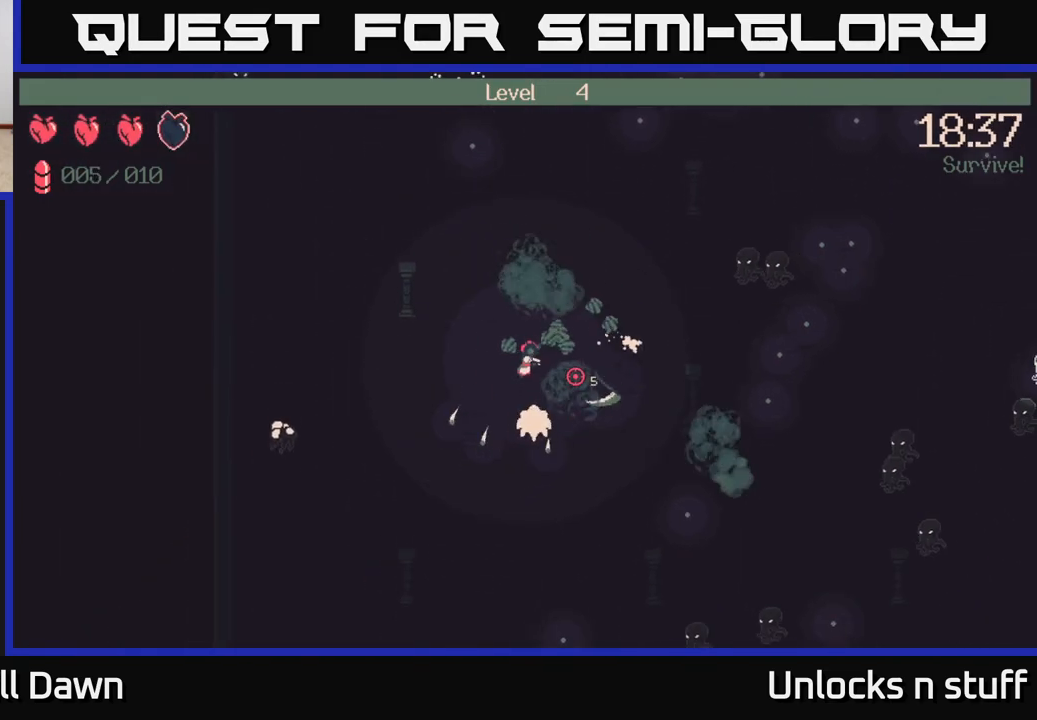
{"buttons": [], "left_stick": "right", "right_stick": "down", "events": [[200, "left_stick", "down-right"], [200, "right_stick", "down-right"], [300, "left_stick", "right"], [350, "right_stick", "down"]]}
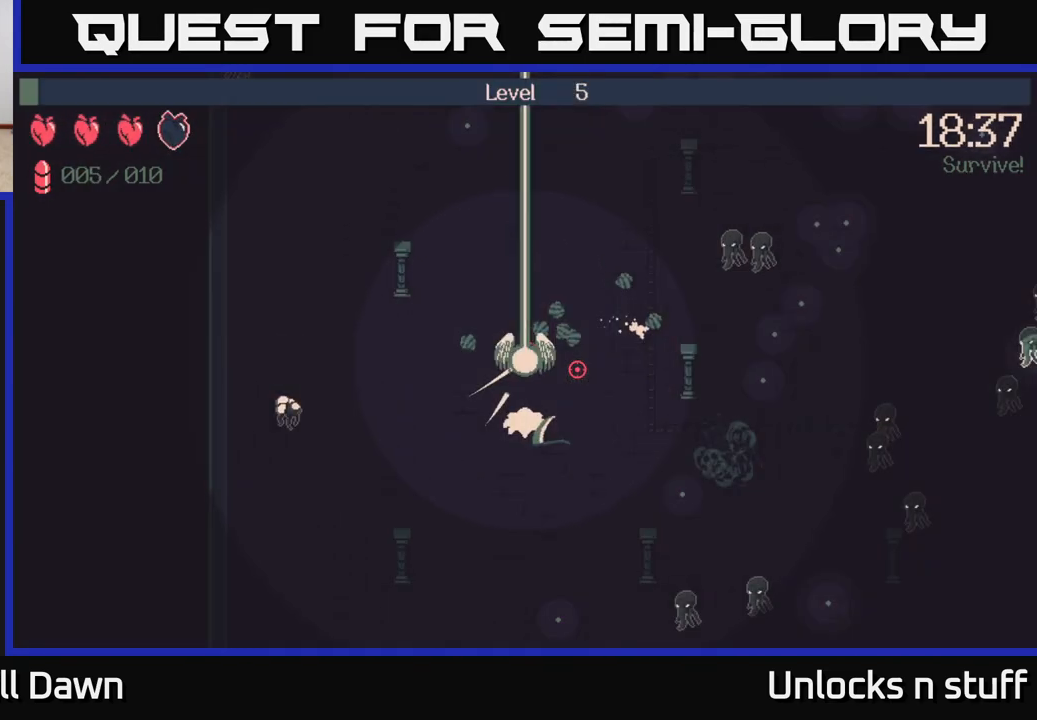
{"buttons": [], "left_stick": "center", "right_stick": "center", "events": [[83, "right_stick", "down-left"], [150, "left_stick", "center"], [183, "right_stick", "center"]]}
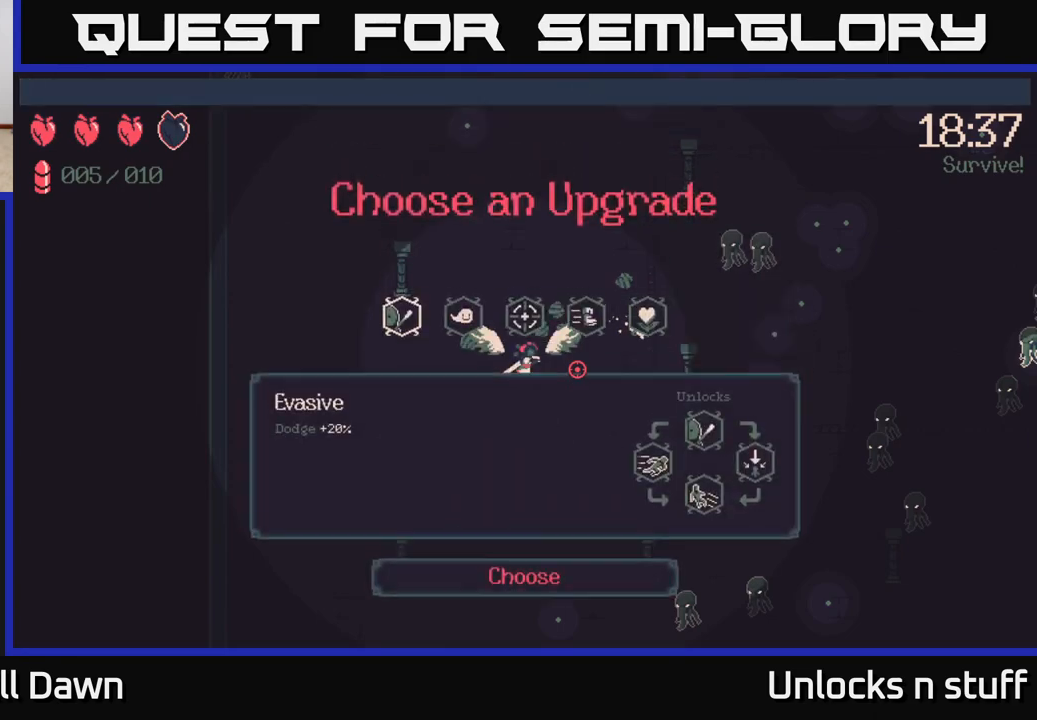
{"buttons": [], "left_stick": "center", "right_stick": "center", "events": []}
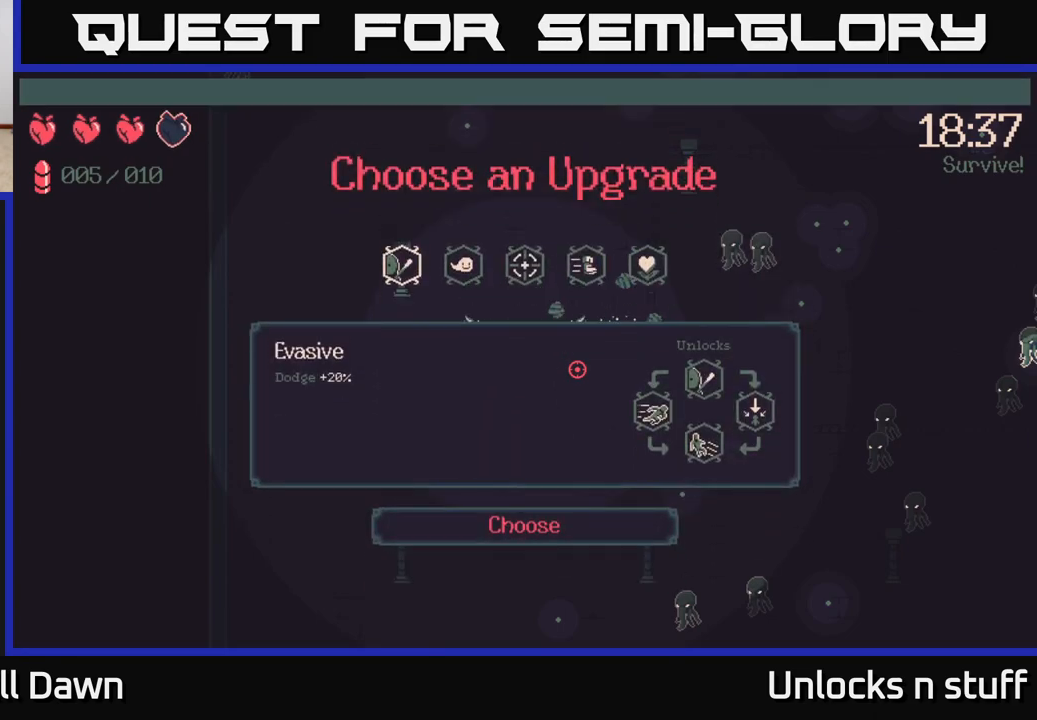
{"buttons": [], "left_stick": "center", "right_stick": "center", "events": [[233, "DPAD_RIGHT", "down"], [300, "DPAD_RIGHT", "up"], [400, "DPAD_RIGHT", "down"], [467, "DPAD_RIGHT", "up"]]}
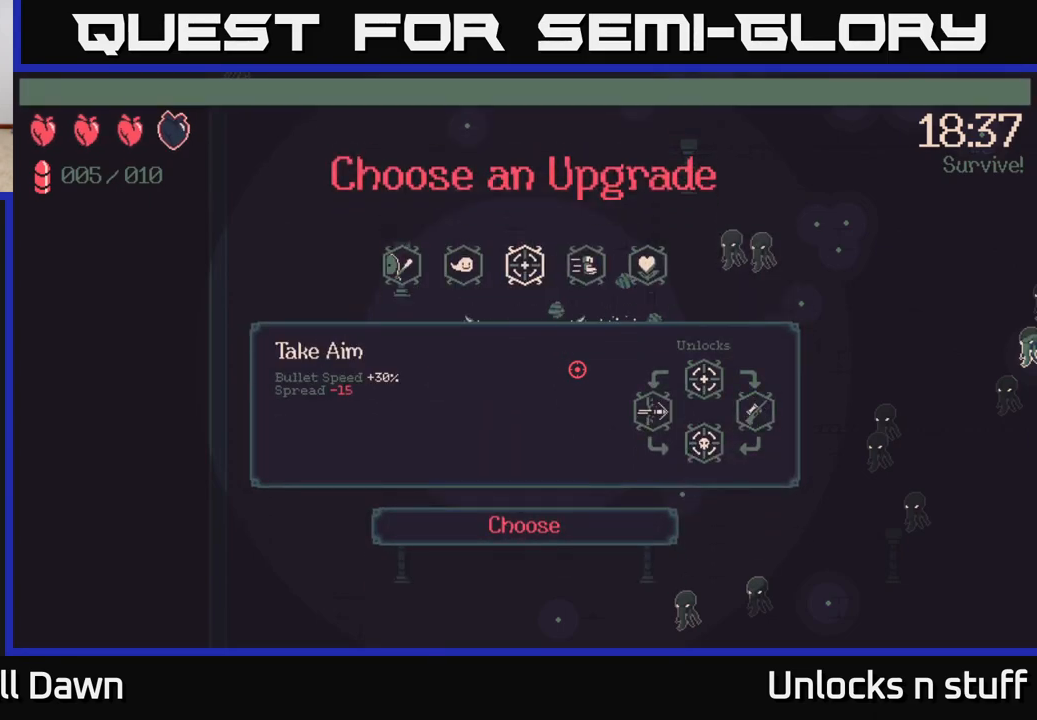
{"buttons": [], "left_stick": "center", "right_stick": "center", "events": [[50, "DPAD_RIGHT", "down"], [133, "DPAD_RIGHT", "up"], [250, "DPAD_RIGHT", "down"], [367, "DPAD_RIGHT", "up"]]}
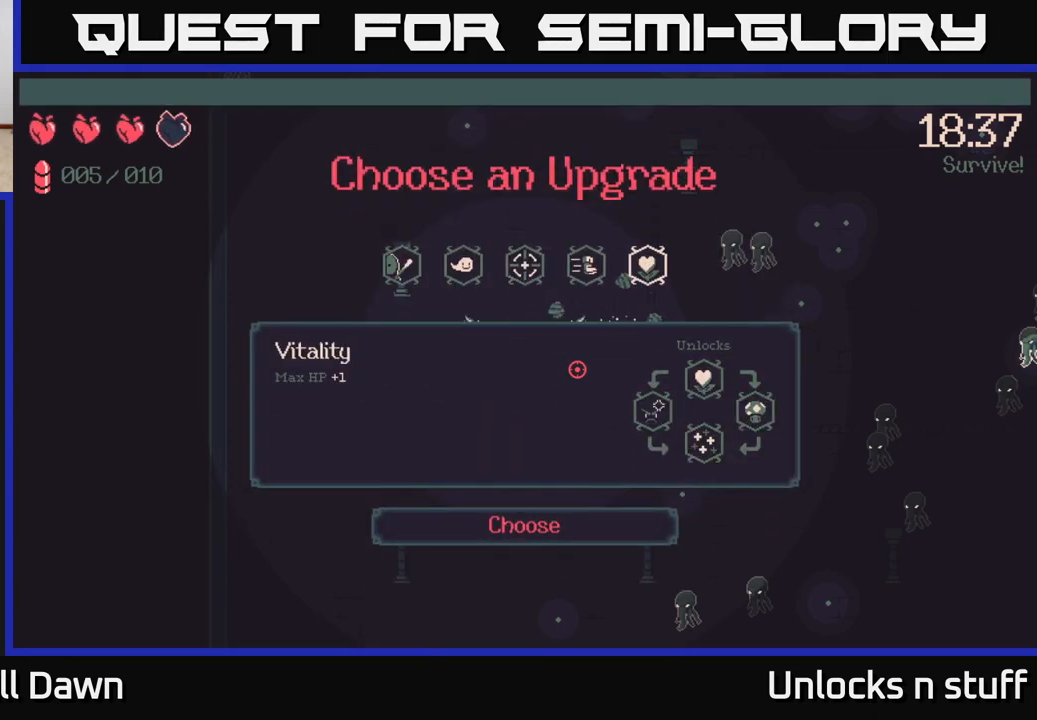
{"buttons": [], "left_stick": "center", "right_stick": "center", "events": [[67, "DPAD_LEFT", "down"], [200, "DPAD_LEFT", "up"]]}
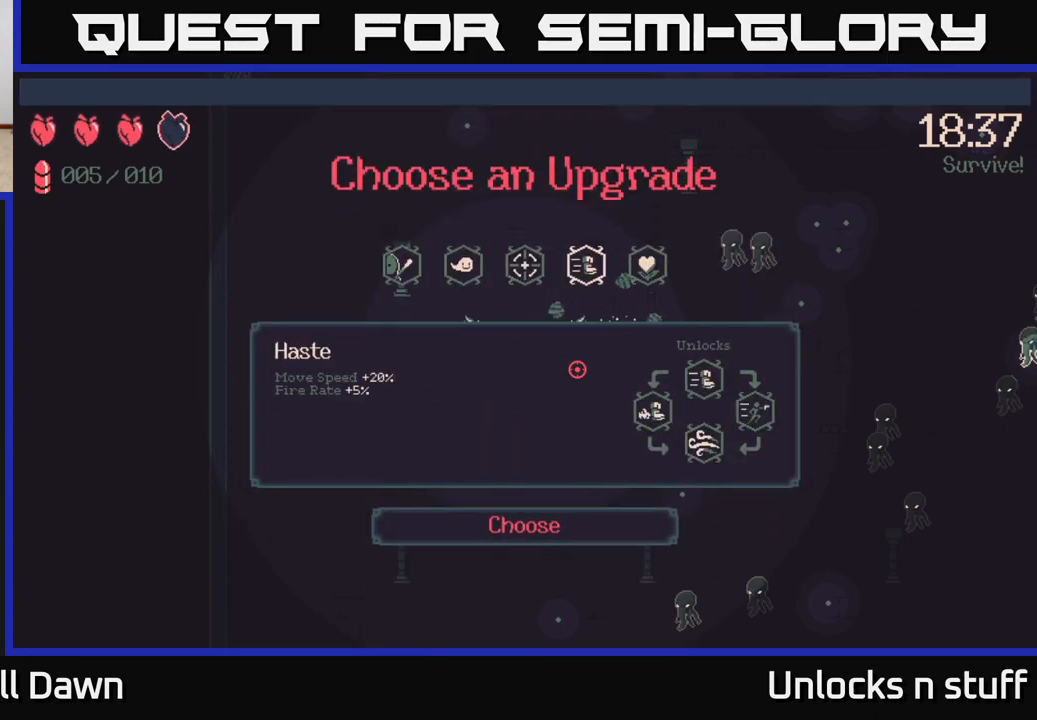
{"buttons": ["DPAD_LEFT"], "left_stick": "center", "right_stick": "center", "events": [[433, "DPAD_LEFT", "down"]]}
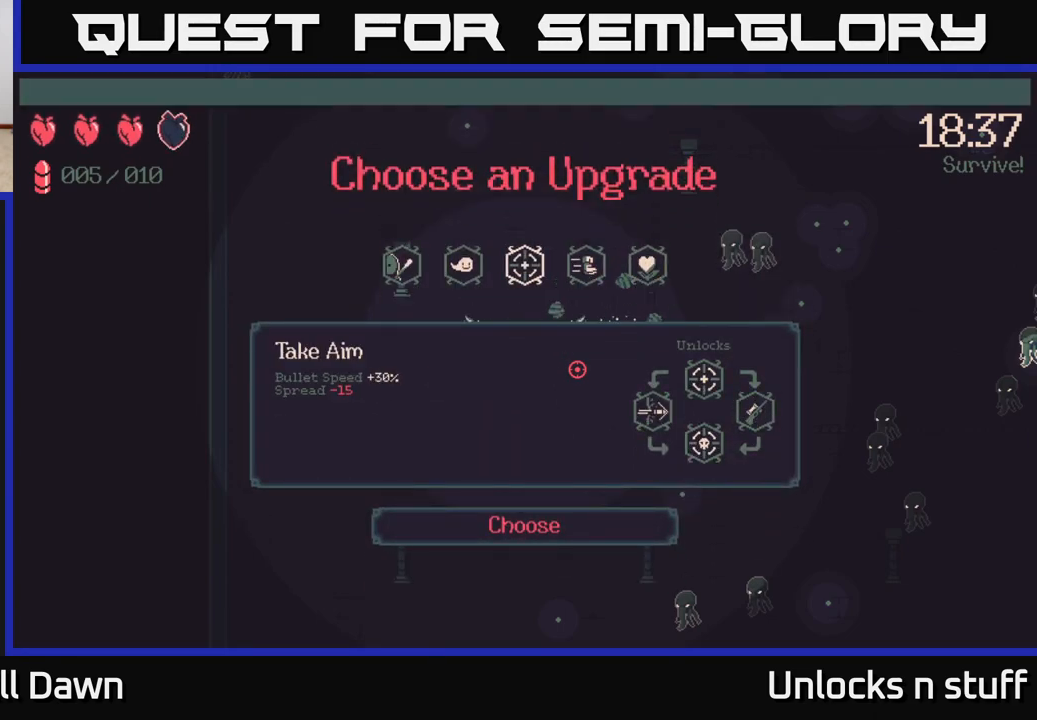
{"buttons": ["DPAD_RIGHT"], "left_stick": "center", "right_stick": "center", "events": [[67, "DPAD_LEFT", "up"], [150, "DPAD_LEFT", "down"], [283, "DPAD_LEFT", "up"], [450, "DPAD_RIGHT", "down"]]}
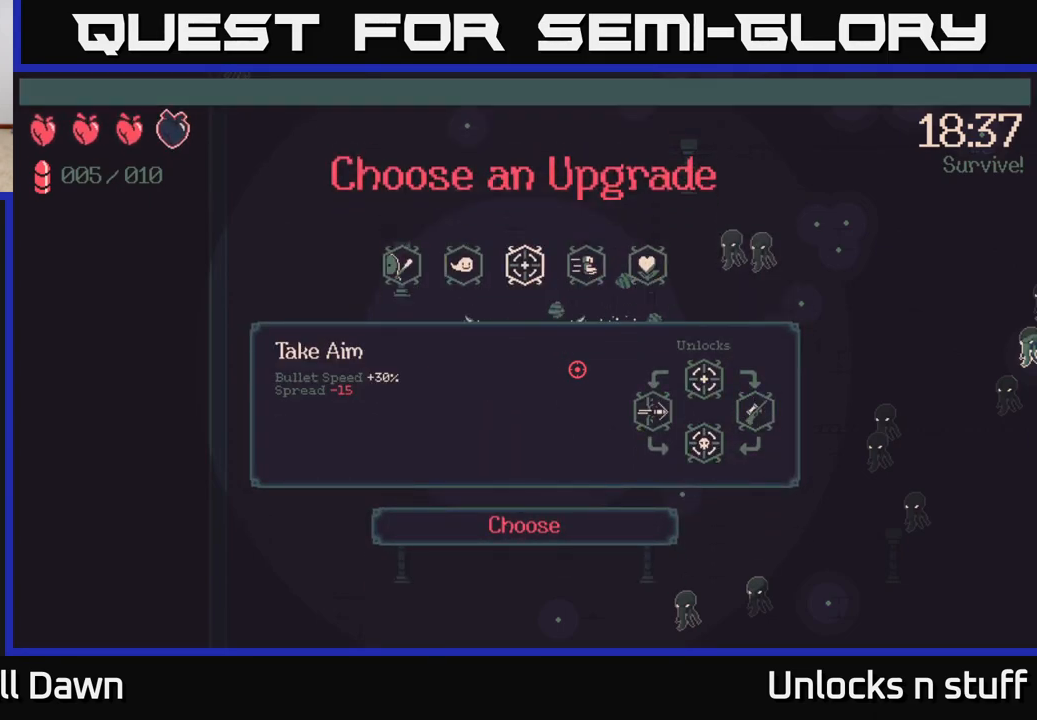
{"buttons": [], "left_stick": "center", "right_stick": "center", "events": [[67, "DPAD_RIGHT", "up"], [150, "DPAD_RIGHT", "down"], [250, "DPAD_RIGHT", "up"], [300, "A", "down"], [383, "A", "up"]]}
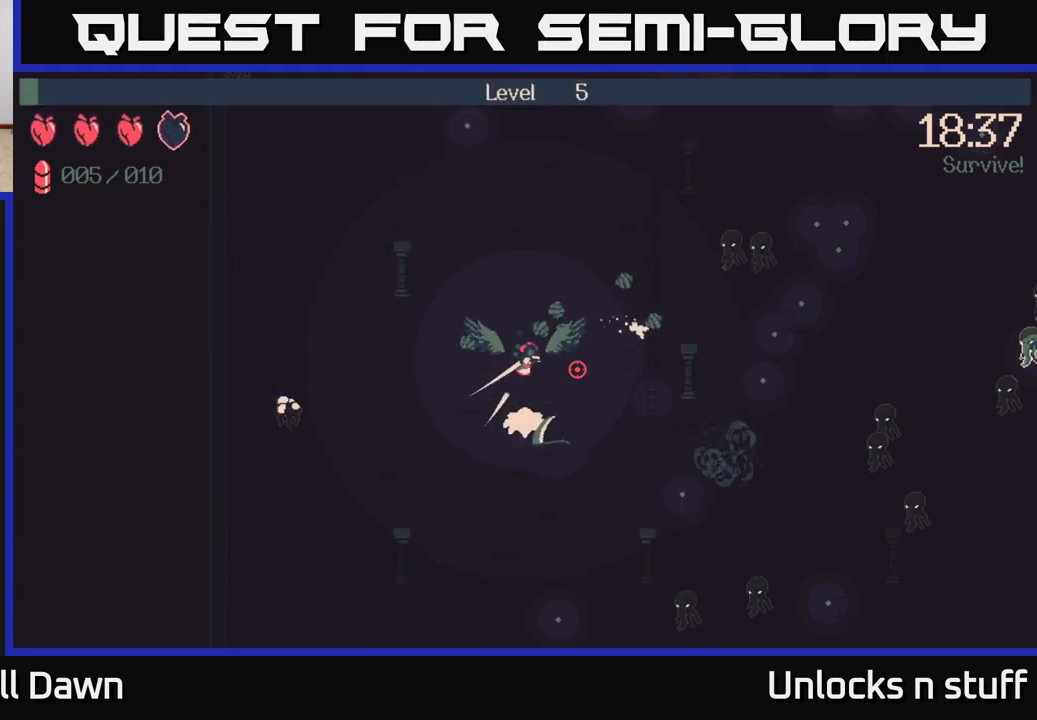
{"buttons": [], "left_stick": "right", "right_stick": "down-right", "events": [[117, "left_stick", "right"], [217, "right_stick", "down-right"]]}
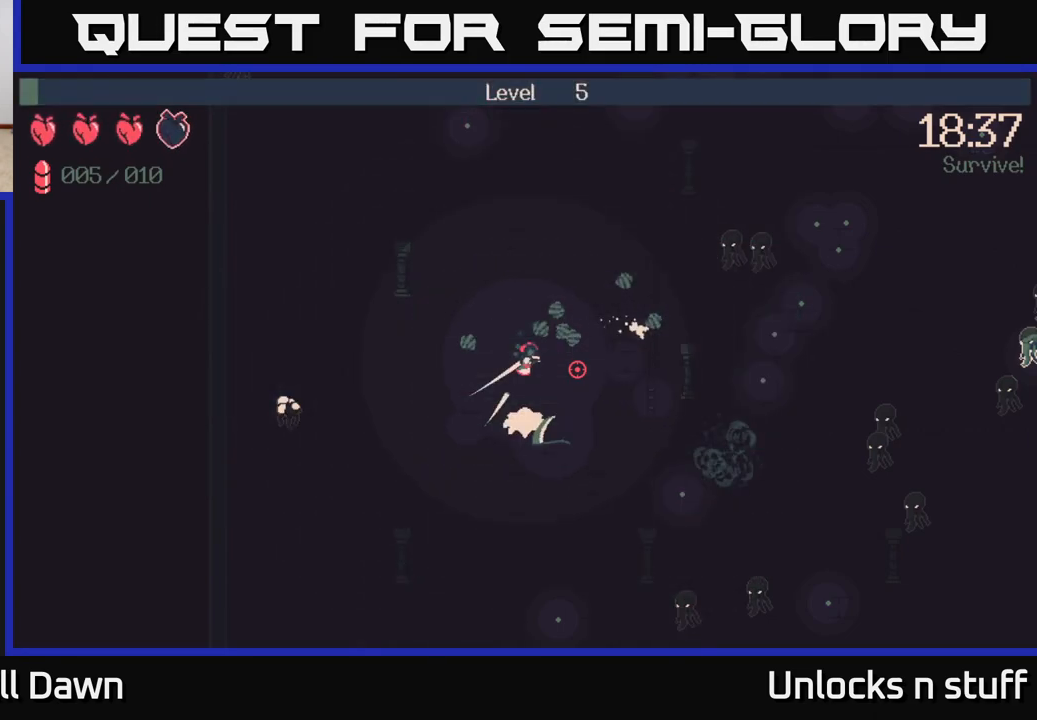
{"buttons": [], "left_stick": "right", "right_stick": "down", "events": [[300, "right_stick", "down"]]}
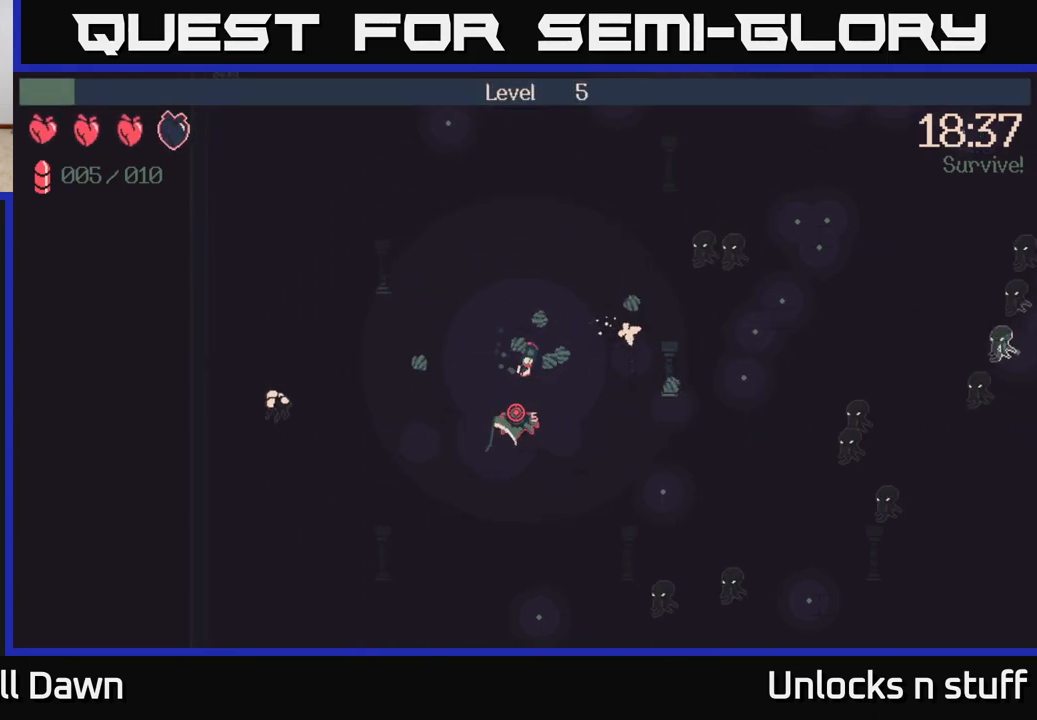
{"buttons": ["R2"], "left_stick": "down-right", "right_stick": "down", "events": [[117, "R2", "down"], [467, "left_stick", "down-right"]]}
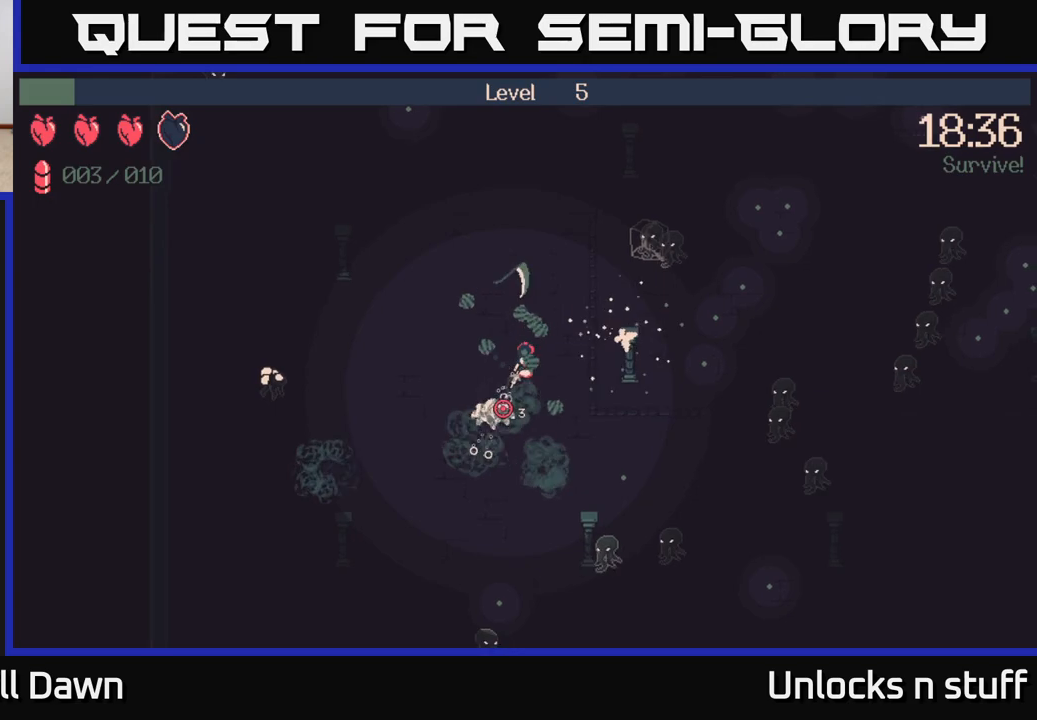
{"buttons": ["R2"], "left_stick": "down-right", "right_stick": "down-left", "events": [[17, "right_stick", "down-left"]]}
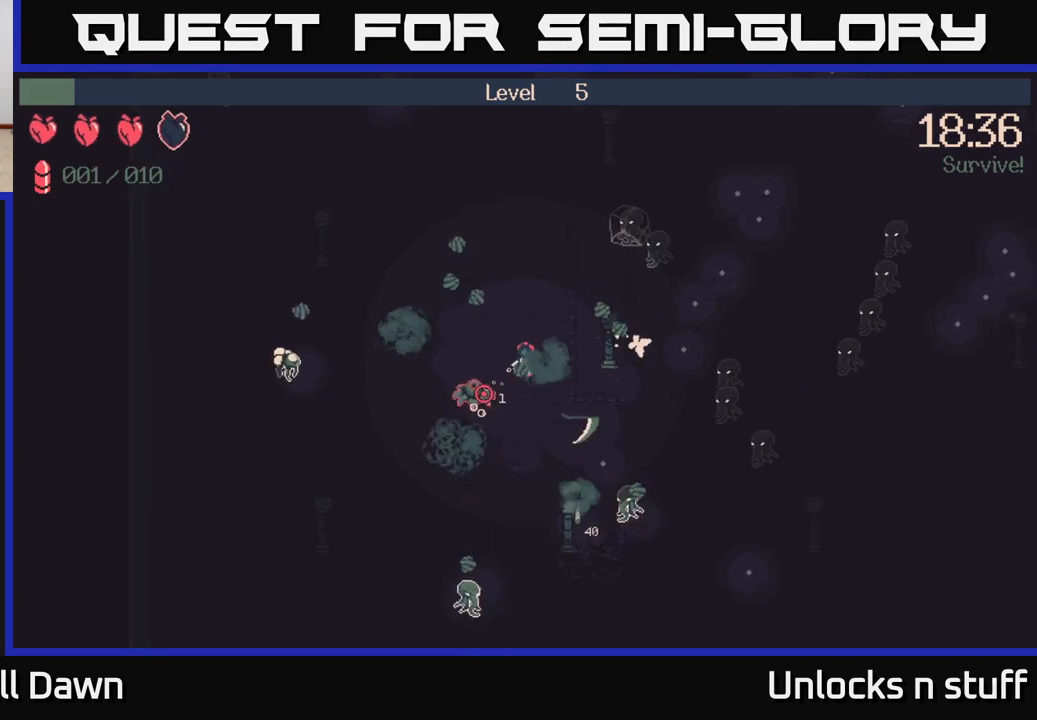
{"buttons": [], "left_stick": "down-right", "right_stick": "up-right", "events": [[100, "R2", "up"], [217, "left_stick", "right"], [233, "right_stick", "up-left"], [300, "right_stick", "up-right"], [350, "left_stick", "down-right"]]}
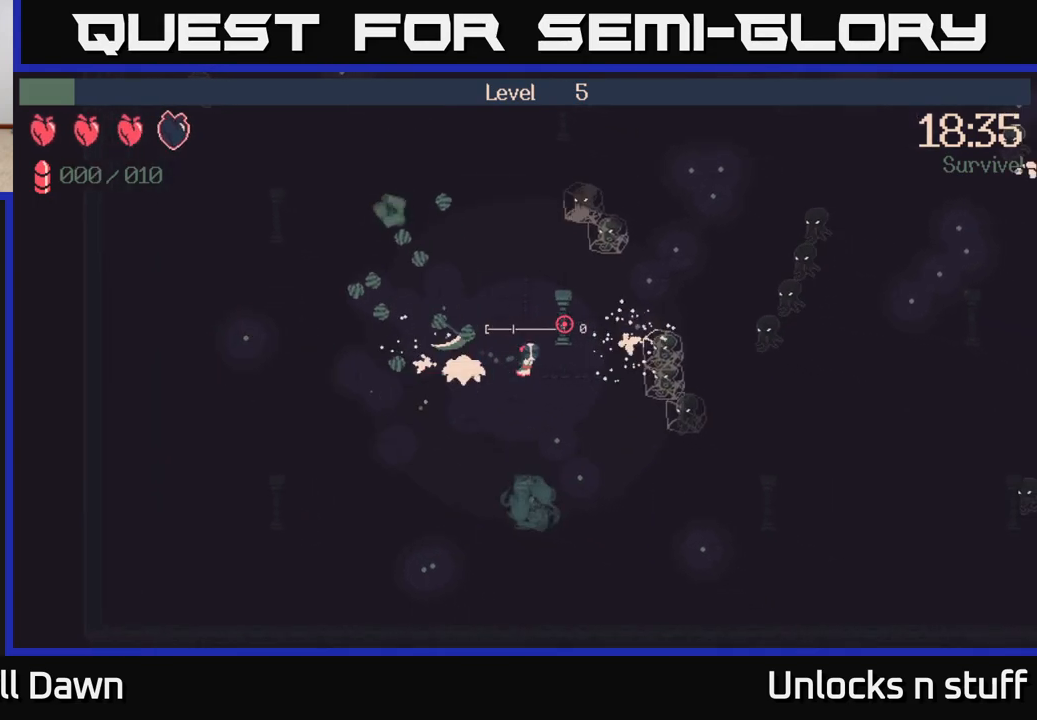
{"buttons": [], "left_stick": "down-right", "right_stick": "up-right", "events": []}
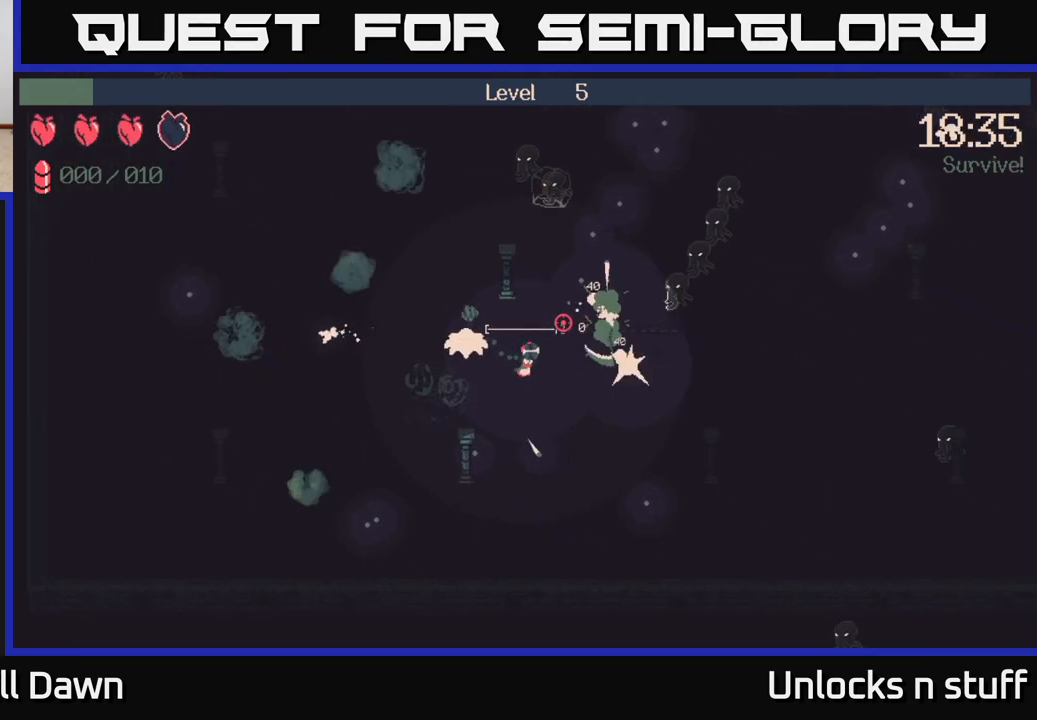
{"buttons": ["R2"], "left_stick": "right", "right_stick": "up-left", "events": [[33, "left_stick", "down"], [117, "right_stick", "up-left"], [167, "R2", "down"], [183, "left_stick", "down-right"], [350, "left_stick", "right"]]}
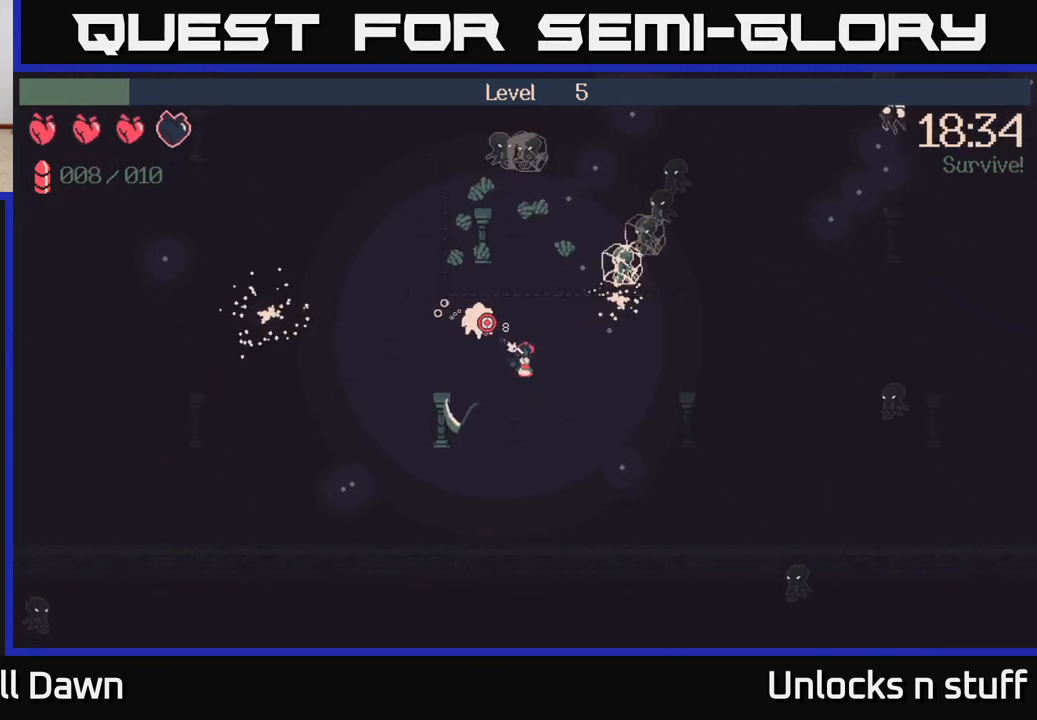
{"buttons": ["R2"], "left_stick": "up-right", "right_stick": "up", "events": [[67, "left_stick", "up-right"], [217, "left_stick", "up"], [250, "right_stick", "up"], [483, "left_stick", "up-right"]]}
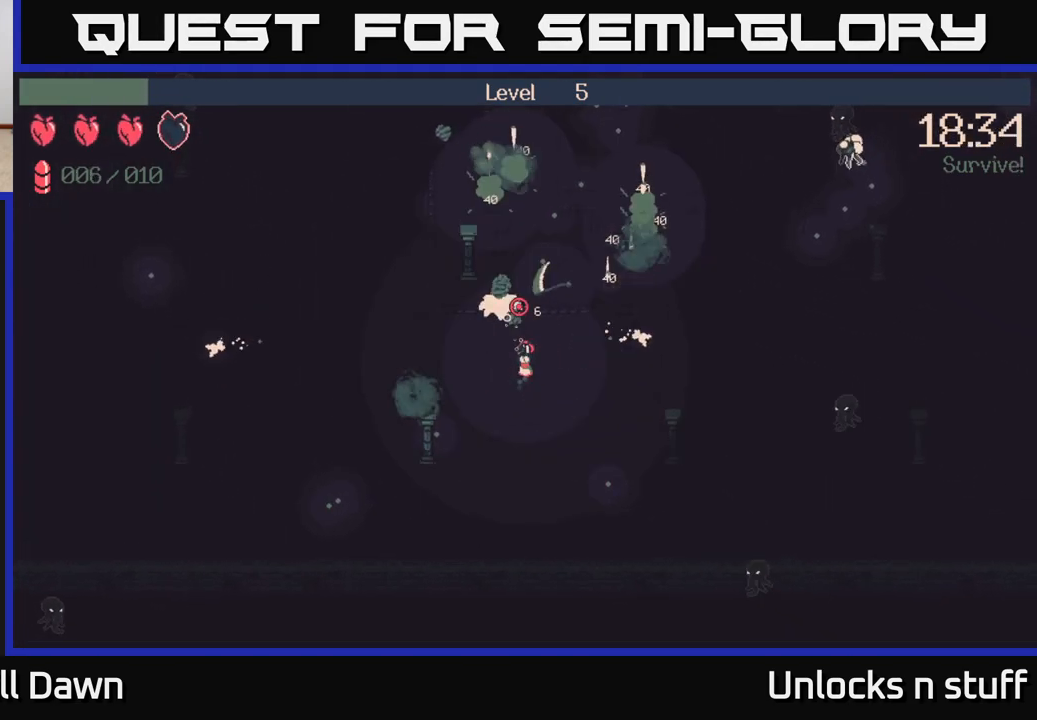
{"buttons": [], "left_stick": "up-right", "right_stick": "up-right", "events": [[33, "R2", "up"], [267, "right_stick", "up-right"]]}
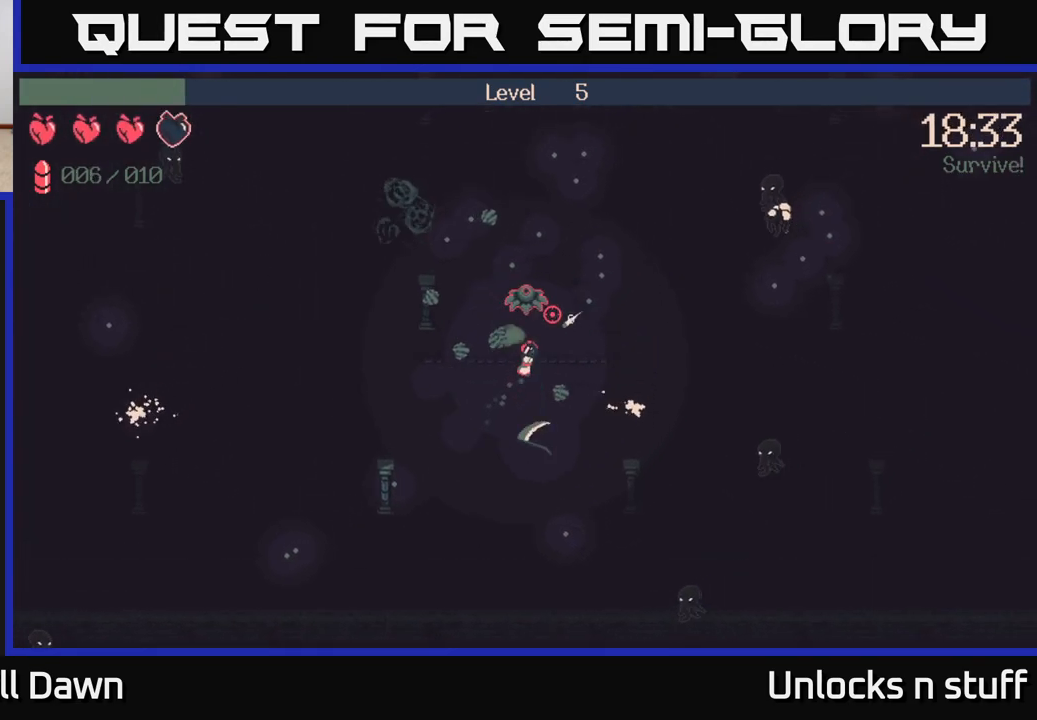
{"buttons": [], "left_stick": "up", "right_stick": "up-right", "events": [[150, "left_stick", "up"]]}
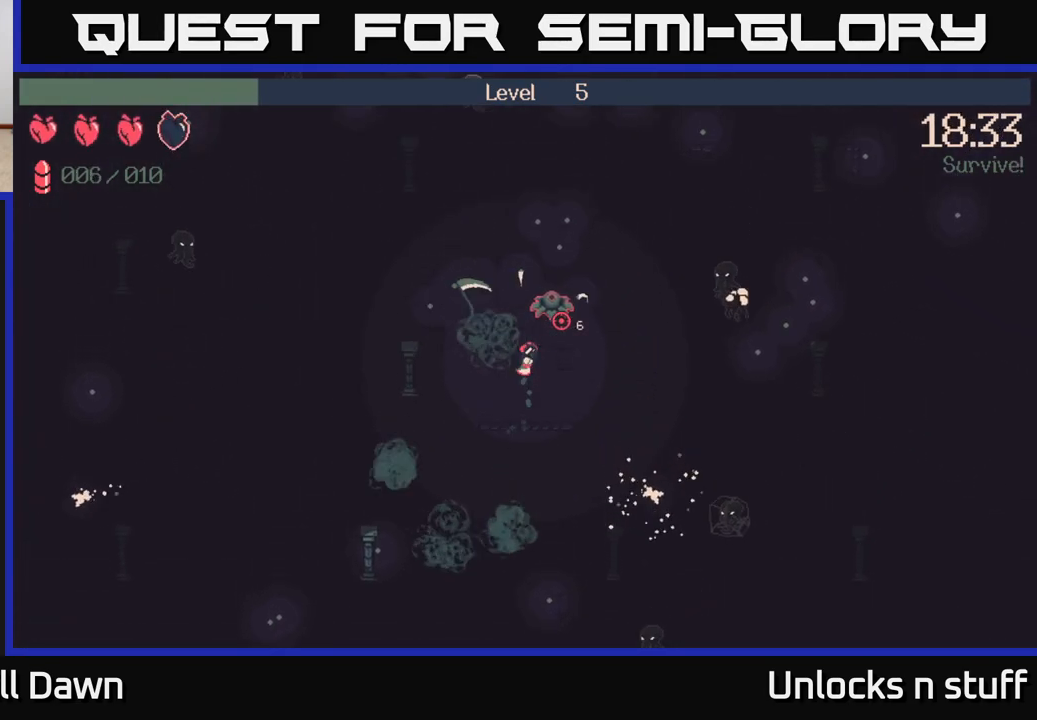
{"buttons": ["R2"], "left_stick": "up", "right_stick": "up-right", "events": [[217, "R2", "down"]]}
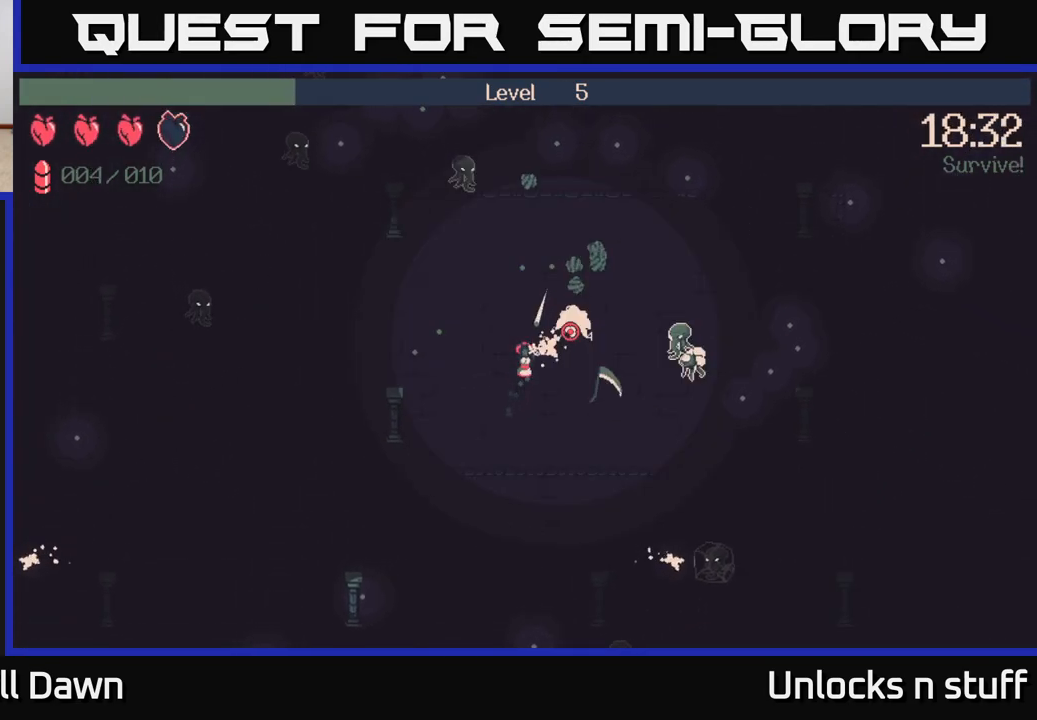
{"buttons": [], "left_stick": "up", "right_stick": "up-right", "events": [[233, "right_stick", "right"], [317, "R2", "up"], [483, "right_stick", "up-right"]]}
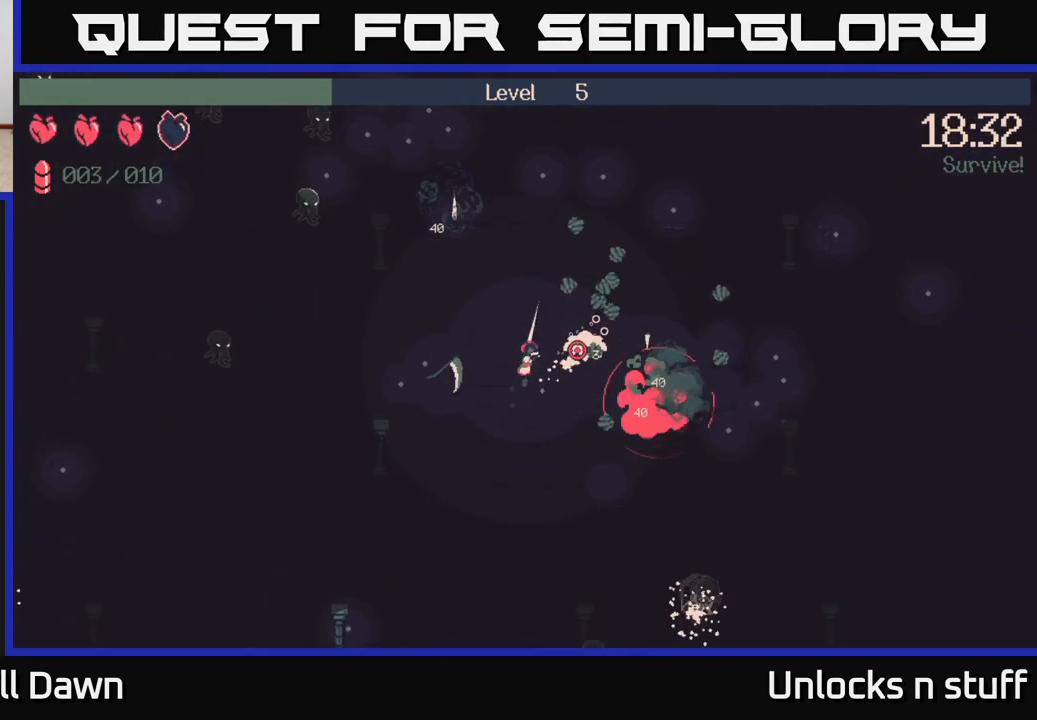
{"buttons": [], "left_stick": "up-left", "right_stick": "up", "events": [[100, "left_stick", "left"], [150, "right_stick", "center"], [400, "right_stick", "up"], [483, "left_stick", "up-left"]]}
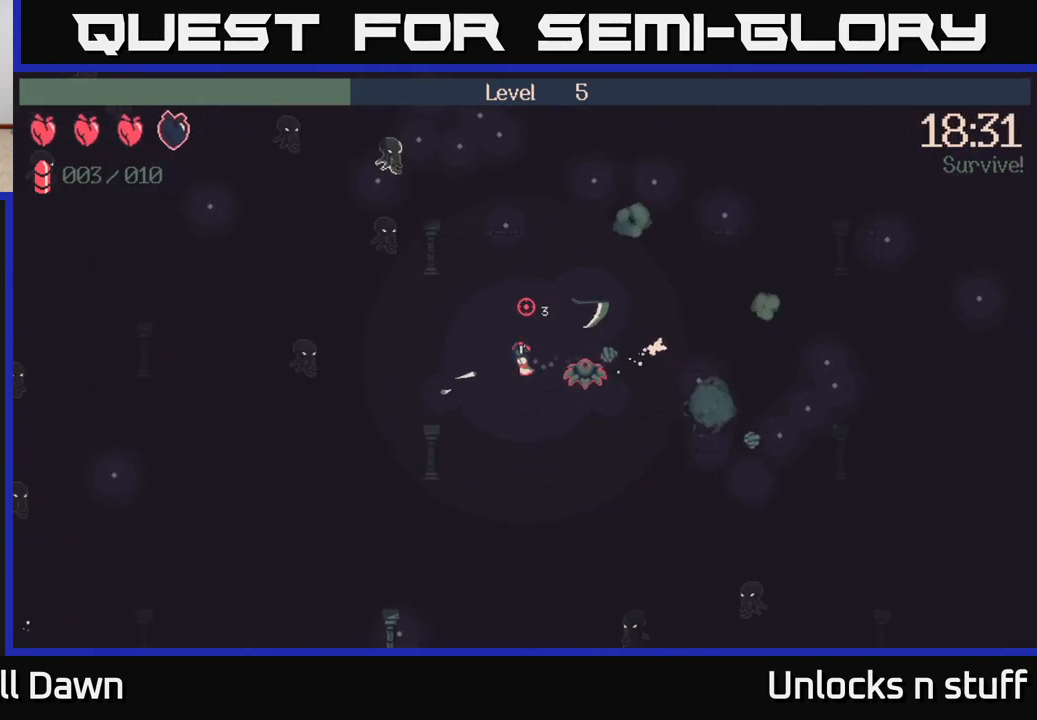
{"buttons": [], "left_stick": "up", "right_stick": "up-right", "events": [[50, "right_stick", "up-left"], [83, "left_stick", "up"], [333, "right_stick", "up"], [450, "right_stick", "up-right"]]}
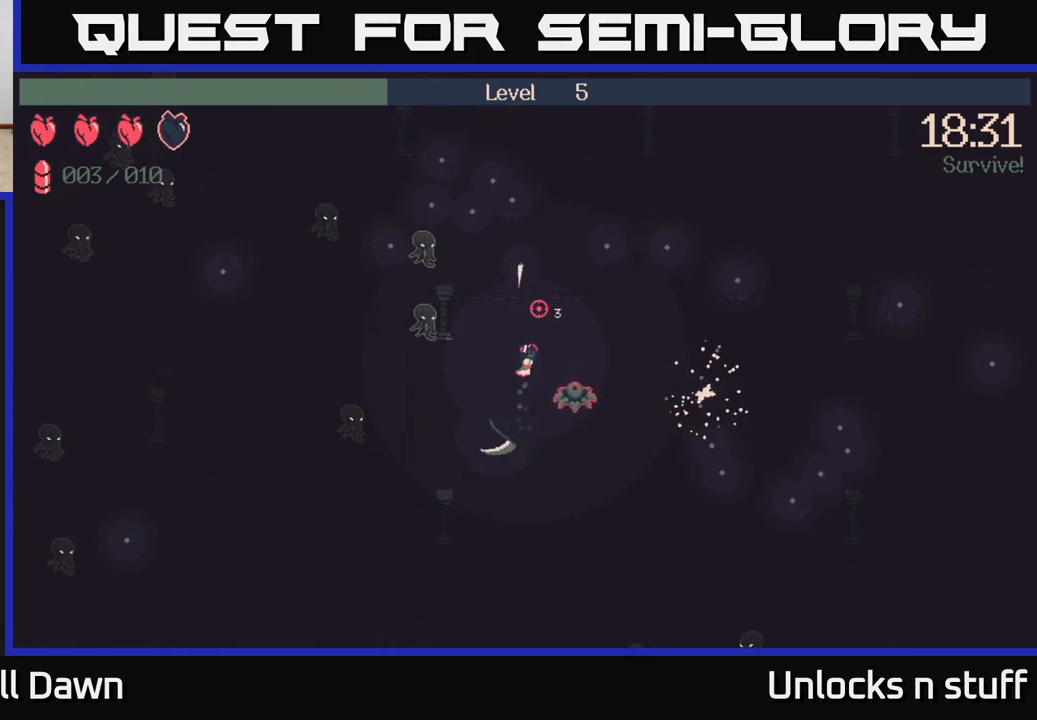
{"buttons": ["R2"], "left_stick": "up", "right_stick": "down-right", "events": [[17, "right_stick", "right"], [67, "right_stick", "down-right"], [83, "R2", "down"]]}
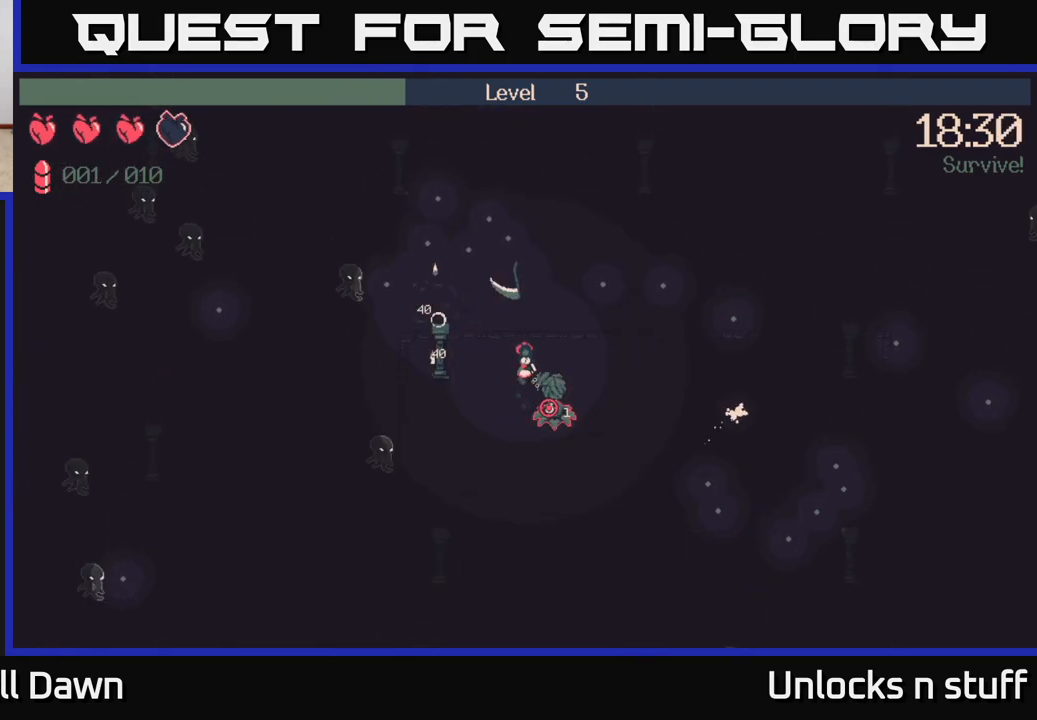
{"buttons": [], "left_stick": "up-left", "right_stick": "center", "events": [[50, "right_stick", "down"], [183, "R2", "up"], [183, "left_stick", "up-left"], [367, "right_stick", "center"]]}
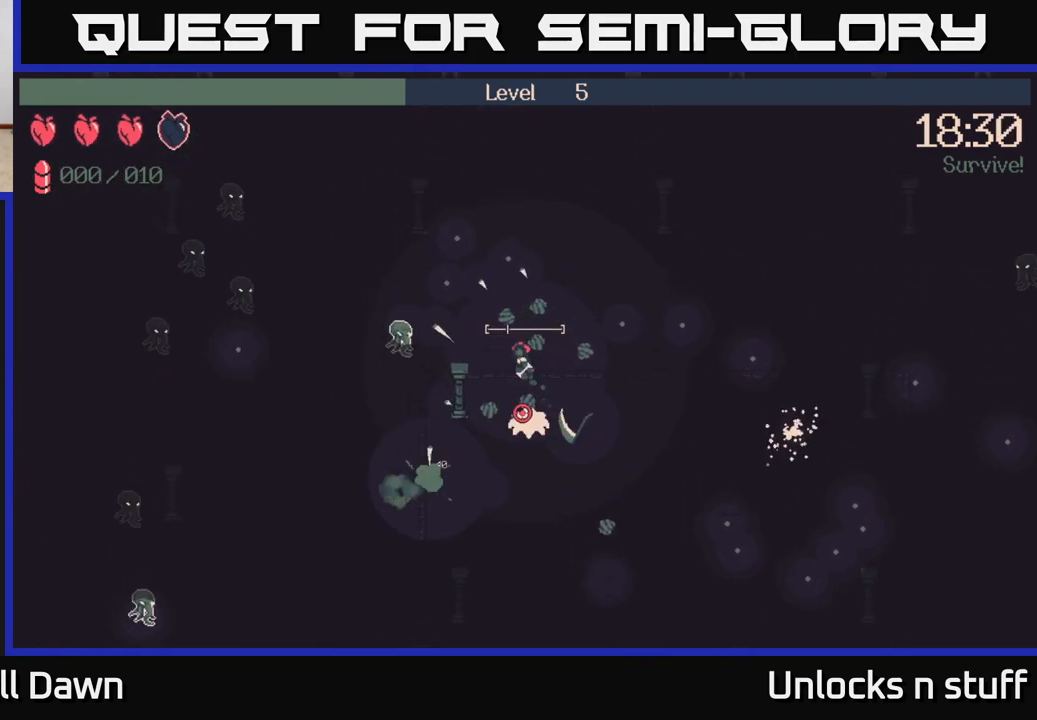
{"buttons": [], "left_stick": "up-right", "right_stick": "center", "events": [[150, "left_stick", "left"], [250, "left_stick", "up-left"], [467, "left_stick", "up-right"]]}
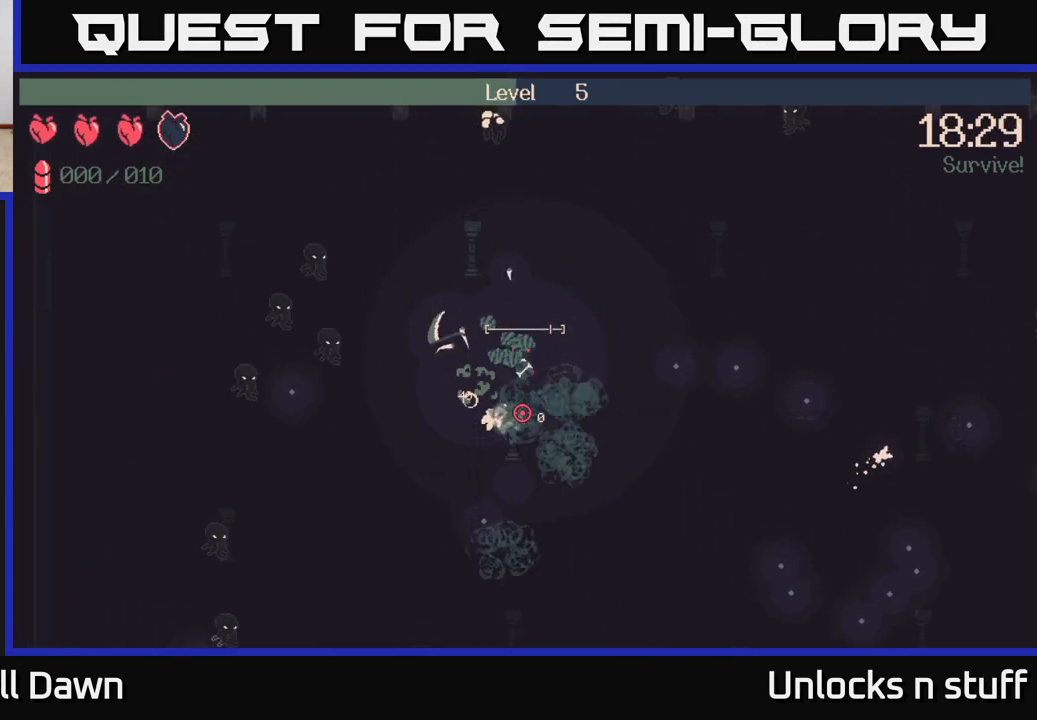
{"buttons": ["R2"], "left_stick": "down-right", "right_stick": "left", "events": [[33, "right_stick", "down"], [217, "right_stick", "down-left"], [233, "left_stick", "right"], [383, "left_stick", "down-right"], [400, "R2", "down"], [483, "right_stick", "left"]]}
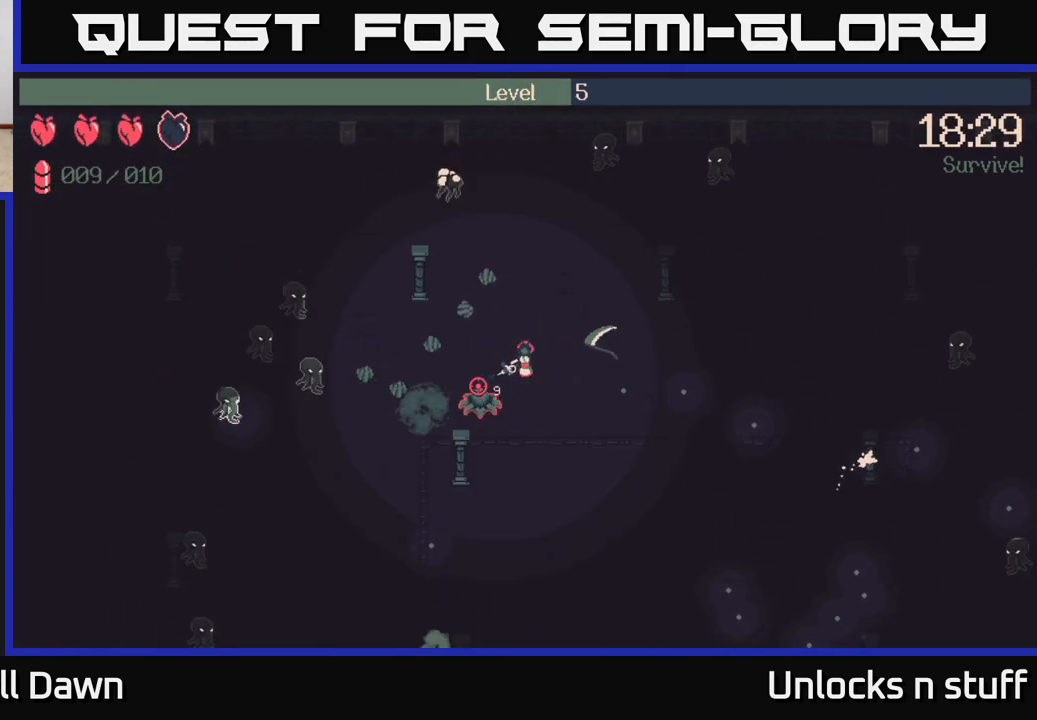
{"buttons": [], "left_stick": "down-right", "right_stick": "left", "events": [[367, "R2", "up"]]}